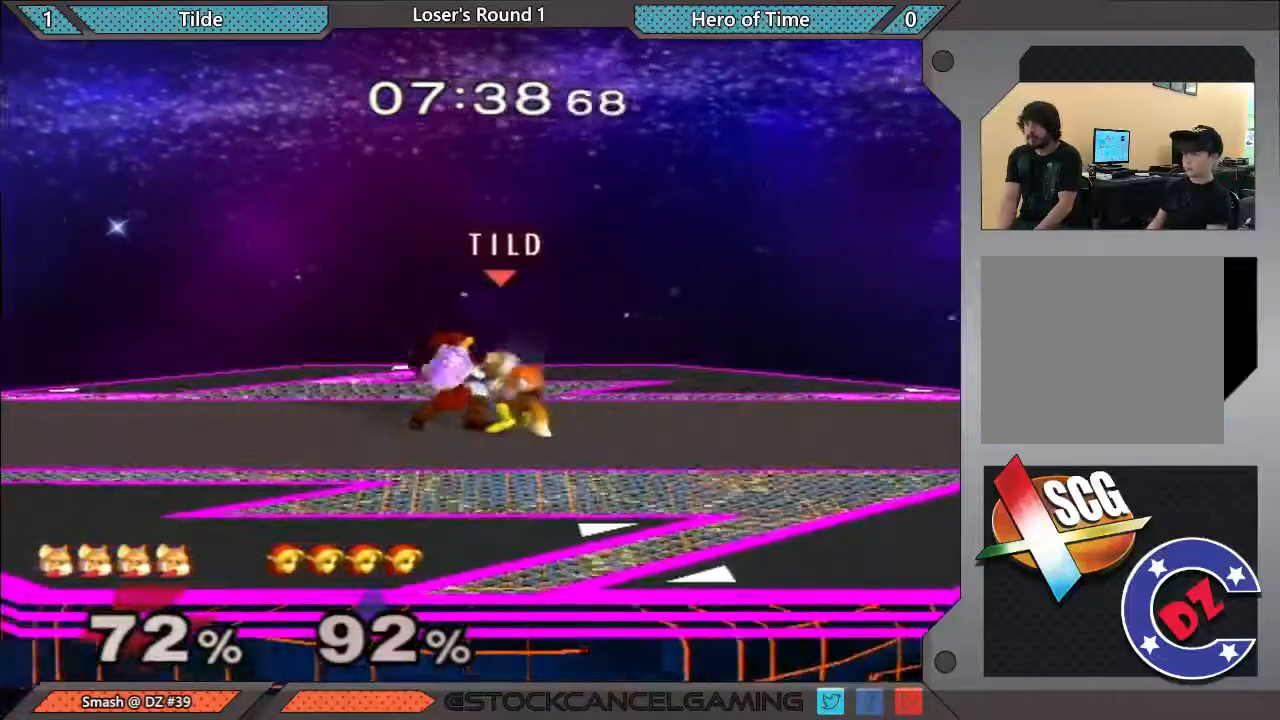
Gameplay with a controller (Nintendo layout); each line is a JSON object with the inputs held at the frame after it. "events" lists button and stick changes between this image and that frame as [ms after this image, input, new state], when the widget could be followed in between. Not read: L3 R1 R3.
{"buttons": [], "left_stick": "up-right", "right_stick": "center", "events": [[33, "left_stick", "up-right"], [217, "left_stick", "up-left"], [467, "left_stick", "up-right"]]}
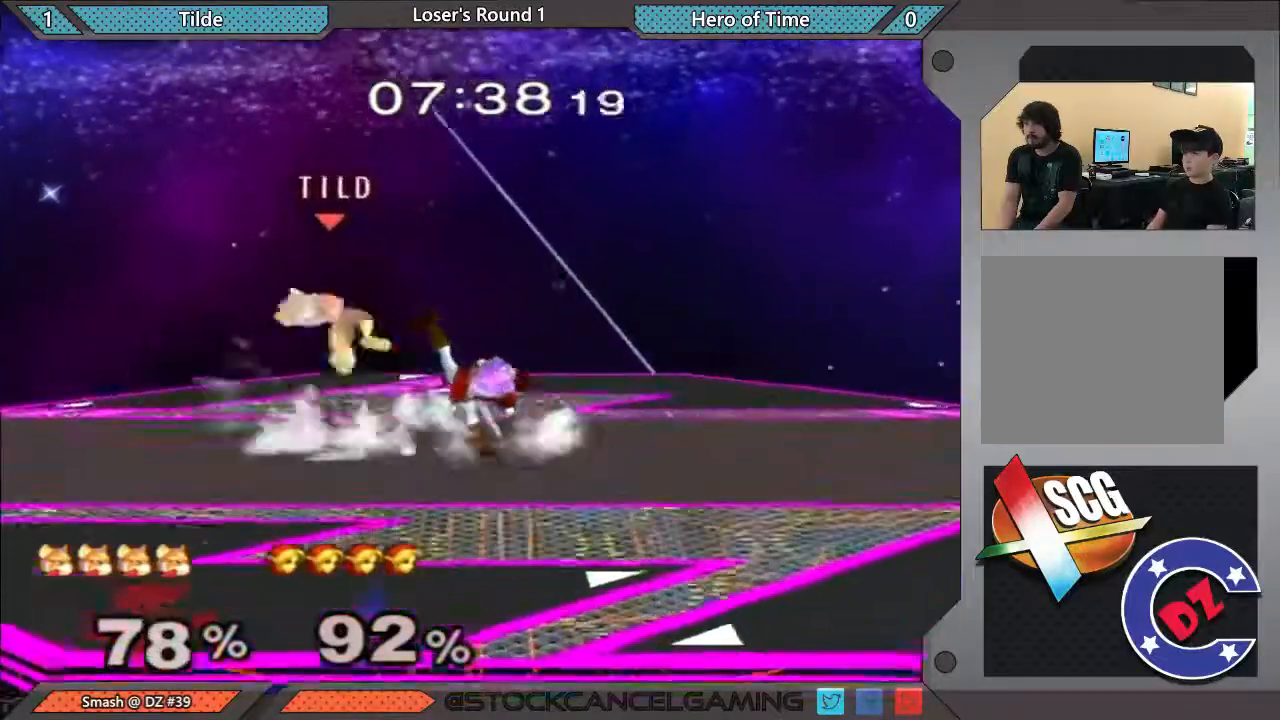
{"buttons": [], "left_stick": "center", "right_stick": "center", "events": [[500, "left_stick", "center"]]}
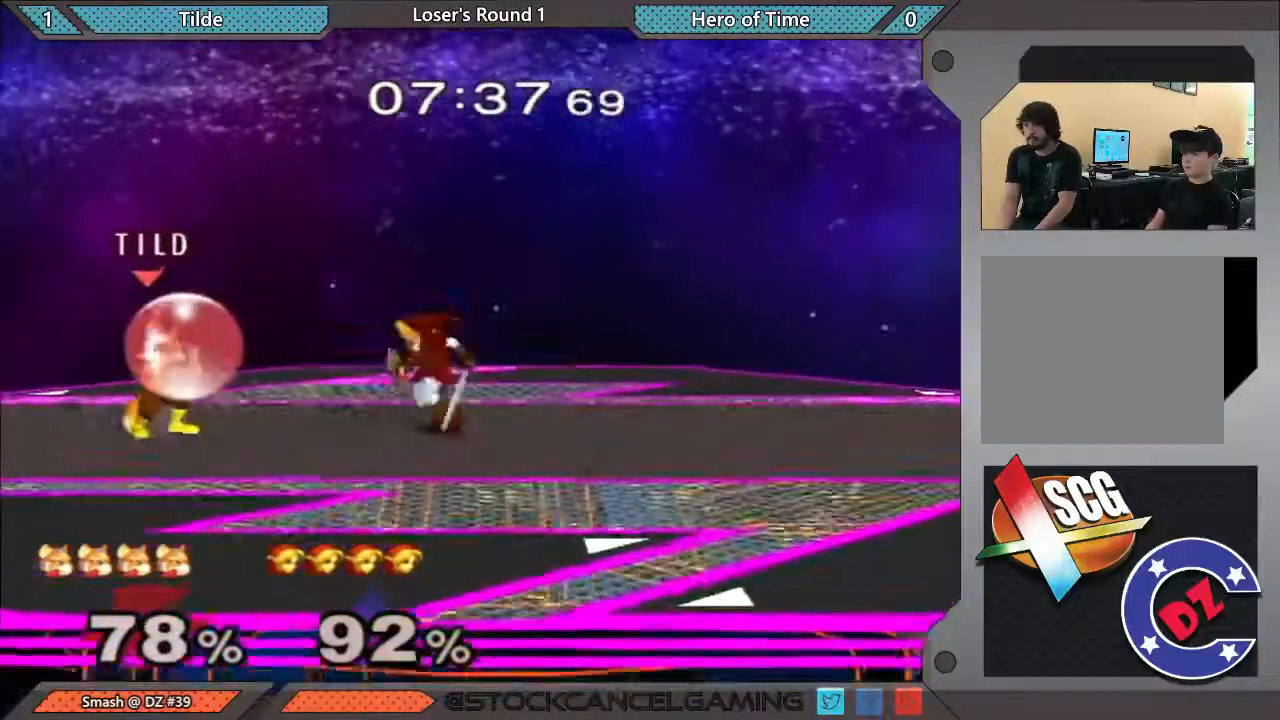
{"buttons": [], "left_stick": "center", "right_stick": "center", "events": []}
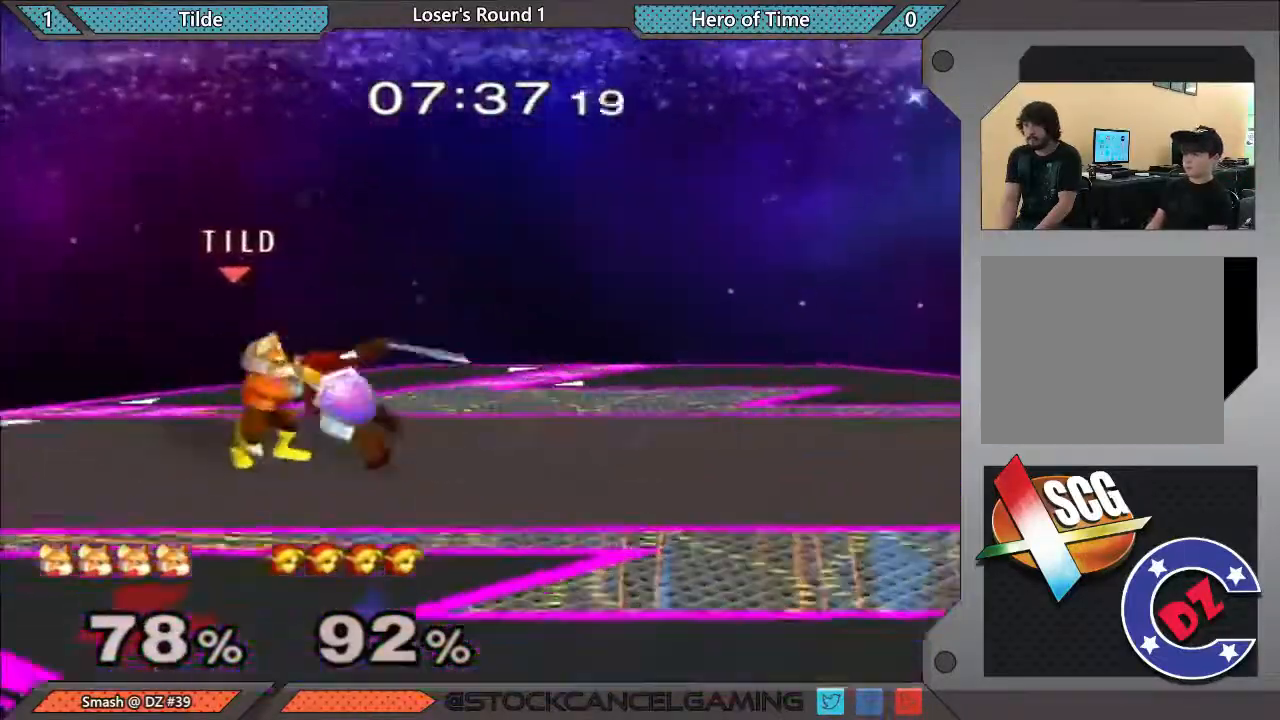
{"buttons": [], "left_stick": "center", "right_stick": "center", "events": [[417, "A", "down"], [500, "A", "up"]]}
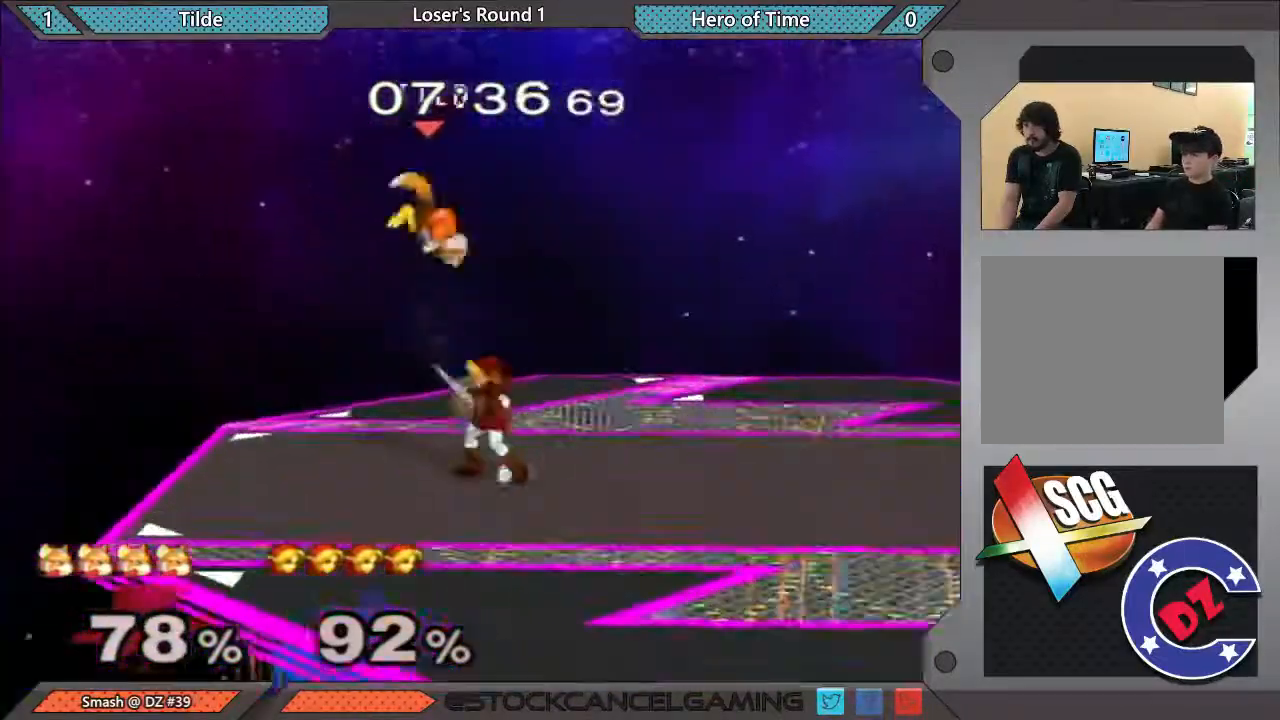
{"buttons": [], "left_stick": "center", "right_stick": "center", "events": [[100, "left_stick", "down"], [400, "left_stick", "center"]]}
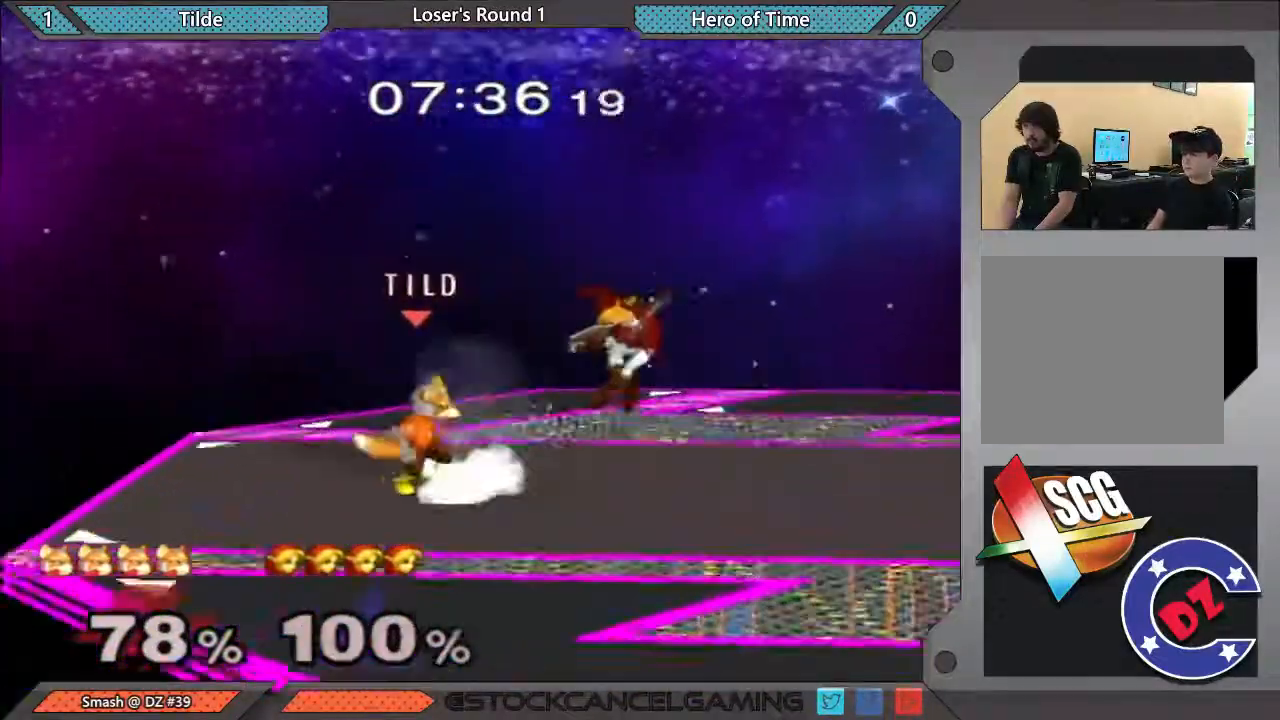
{"buttons": [], "left_stick": "right", "right_stick": "center", "events": [[217, "left_stick", "right"]]}
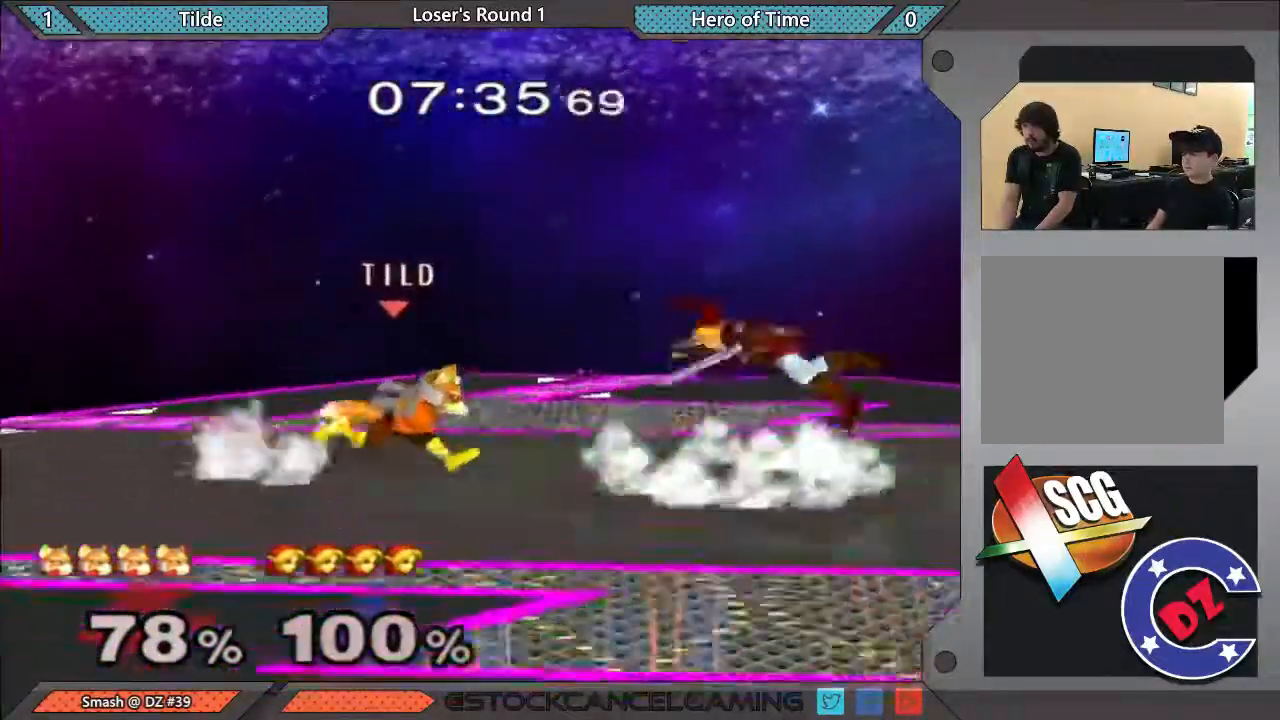
{"buttons": ["Y"], "left_stick": "down", "right_stick": "center", "events": [[150, "left_stick", "down"], [283, "B", "down"], [400, "B", "up"], [433, "Y", "down"]]}
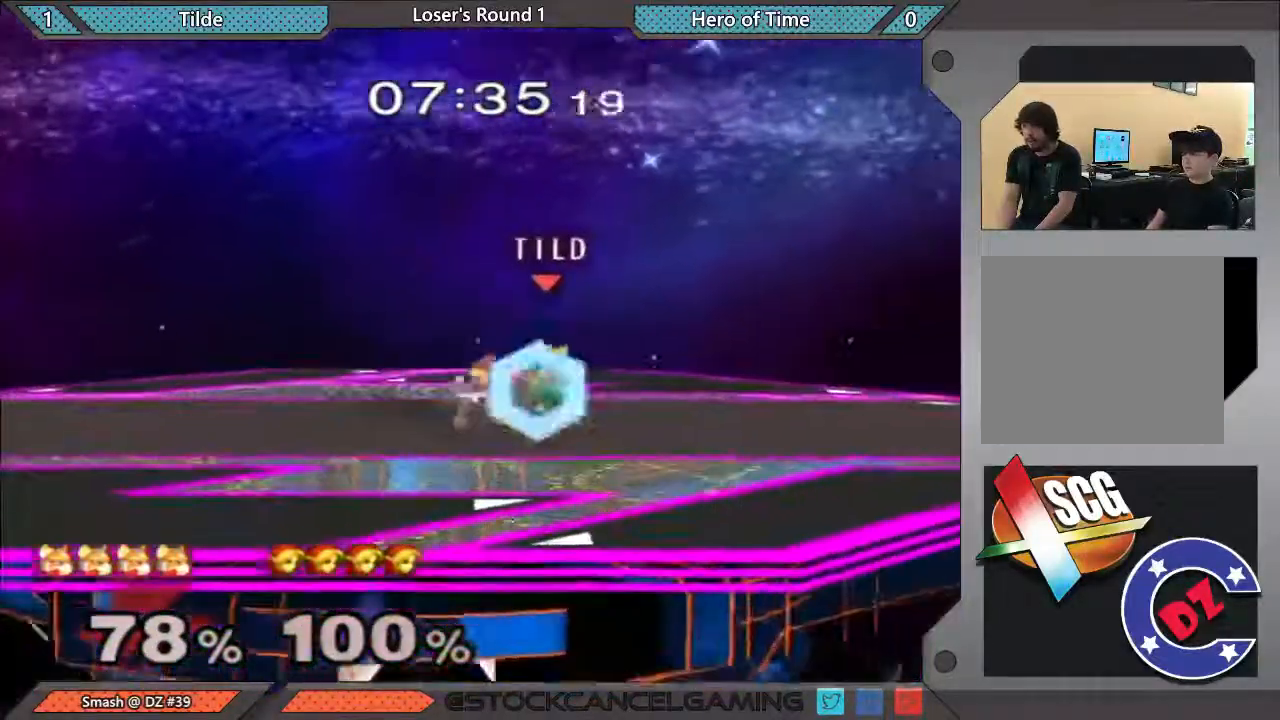
{"buttons": [], "left_stick": "left", "right_stick": "center", "events": [[183, "left_stick", "center"], [217, "Y", "up"], [467, "left_stick", "left"]]}
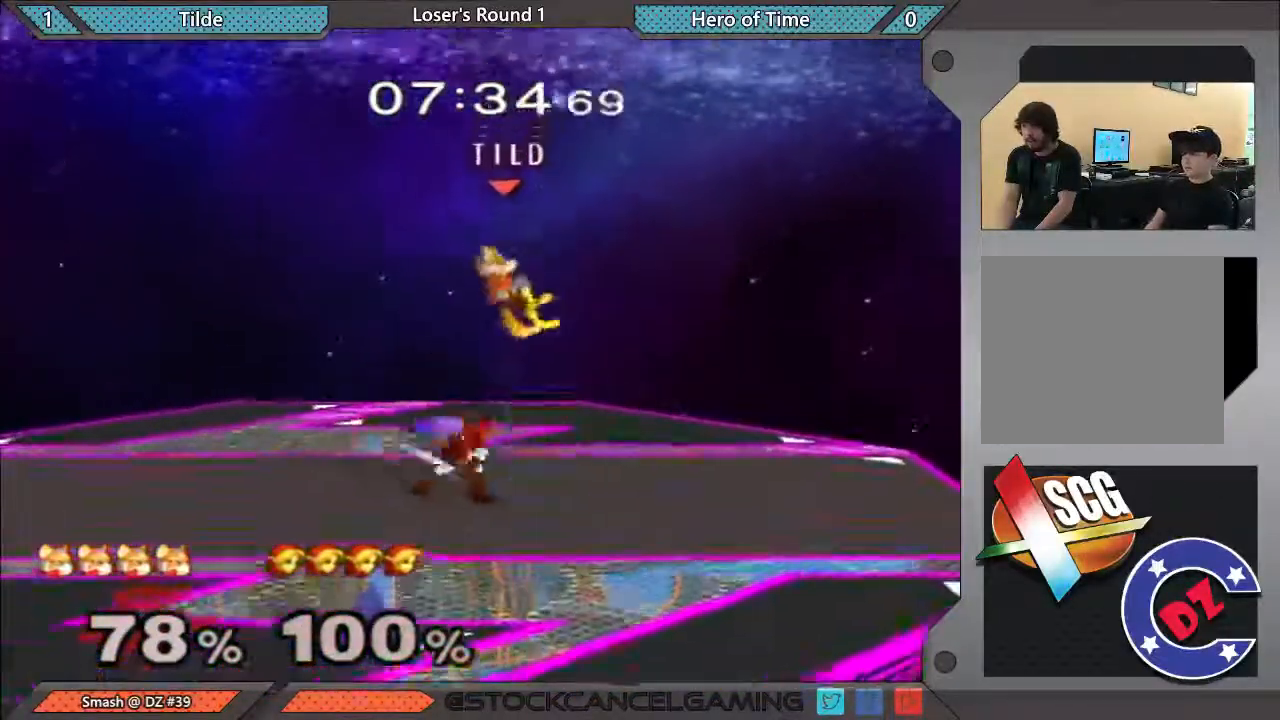
{"buttons": [], "left_stick": "left", "right_stick": "center", "events": [[50, "right_stick", "left"], [67, "left_stick", "center"], [200, "right_stick", "center"], [433, "left_stick", "left"]]}
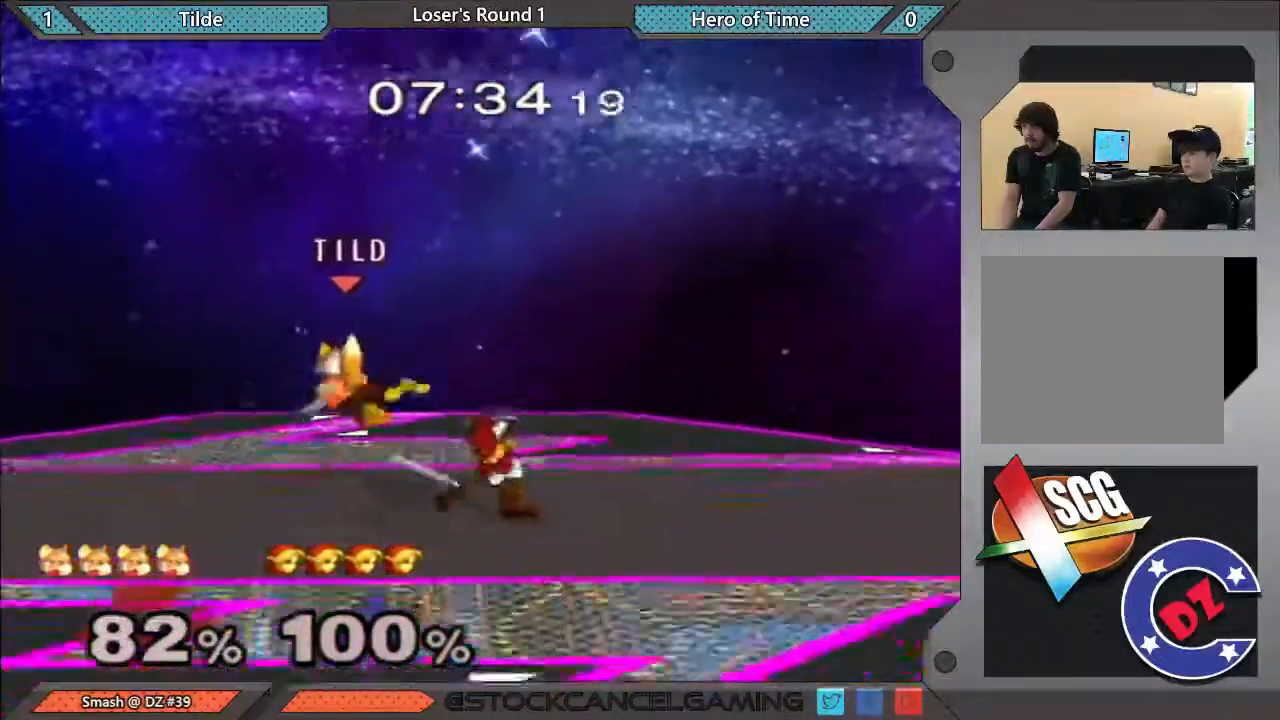
{"buttons": [], "left_stick": "up", "right_stick": "center", "events": [[67, "left_stick", "center"], [217, "left_stick", "up"]]}
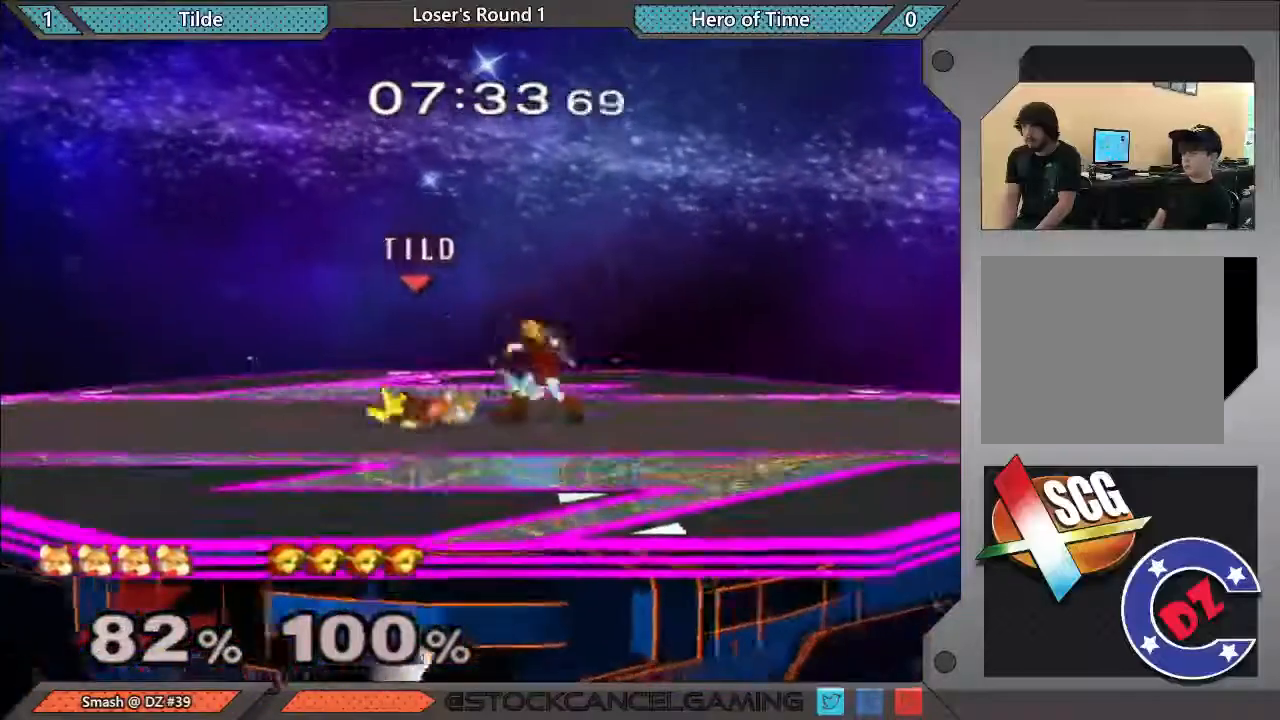
{"buttons": [], "left_stick": "up", "right_stick": "center", "events": []}
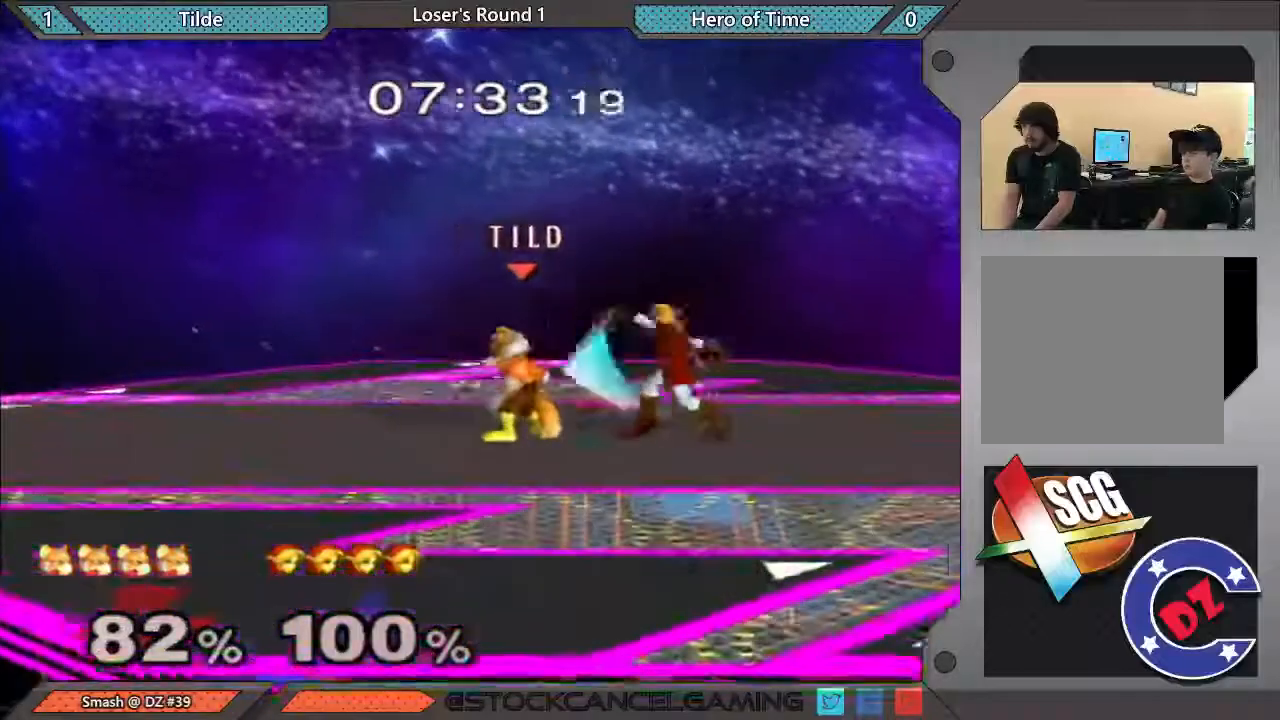
{"buttons": [], "left_stick": "center", "right_stick": "center", "events": [[50, "left_stick", "right"], [217, "A", "down"], [317, "A", "up"], [450, "left_stick", "center"]]}
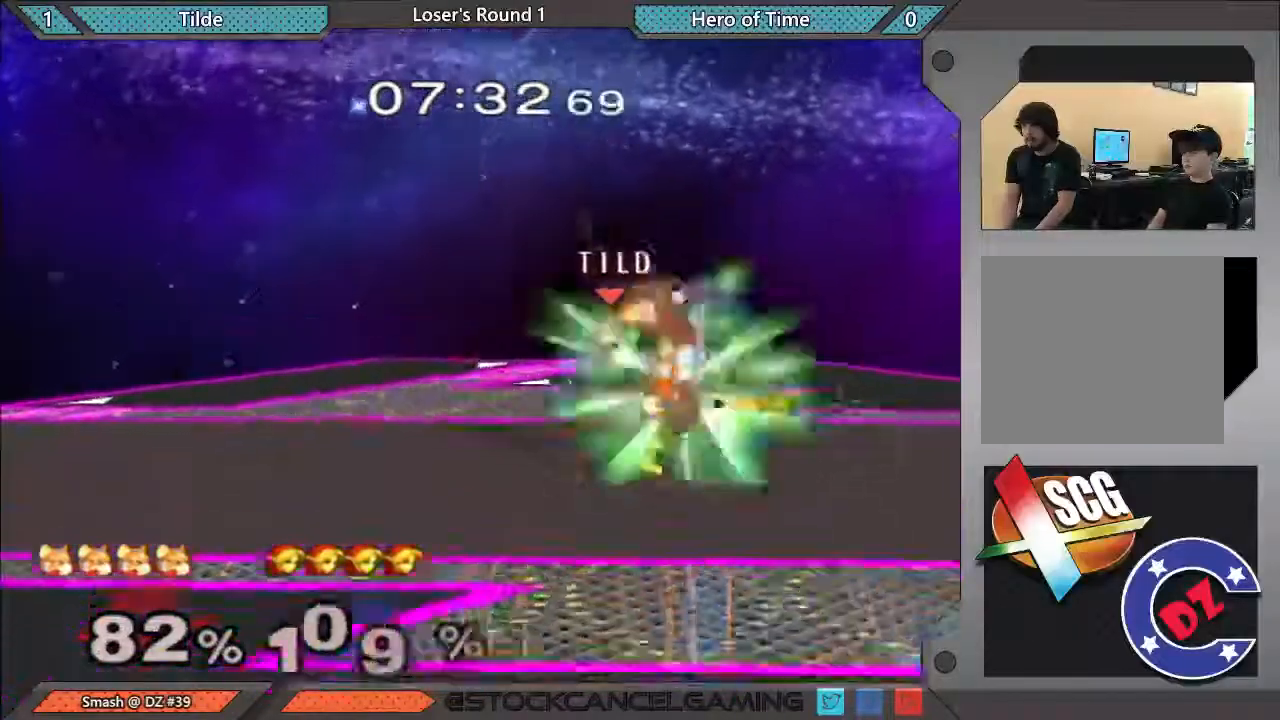
{"buttons": [], "left_stick": "center", "right_stick": "center", "events": [[283, "left_stick", "right"], [450, "left_stick", "center"]]}
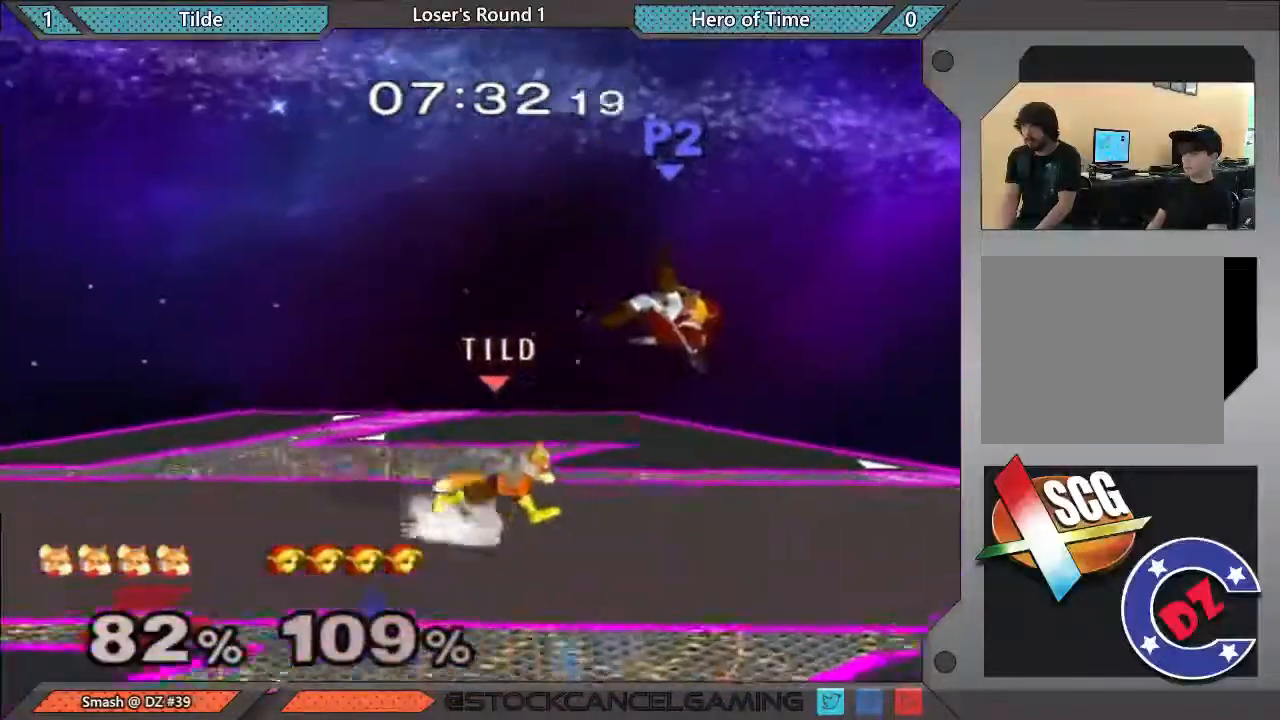
{"buttons": ["Y"], "left_stick": "left", "right_stick": "center", "events": [[433, "Y", "down"], [500, "left_stick", "left"]]}
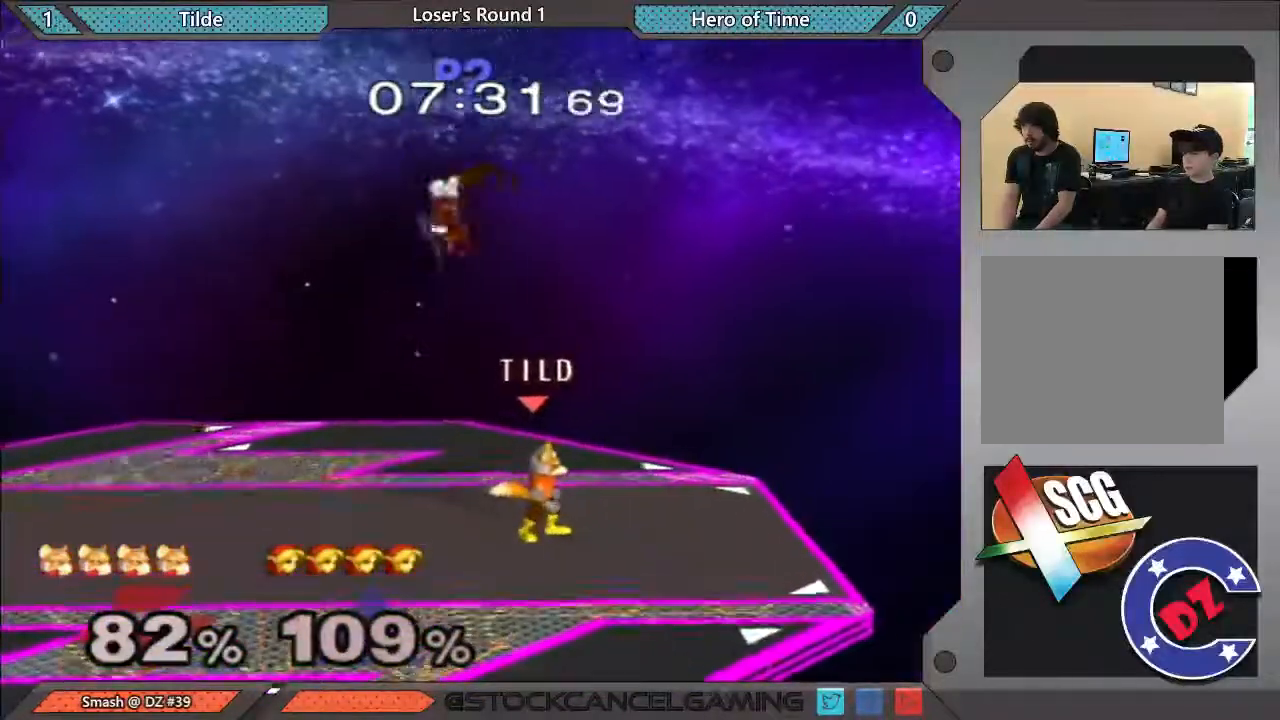
{"buttons": [], "left_stick": "left", "right_stick": "center", "events": [[67, "A", "down"], [317, "A", "up"], [317, "Y", "up"]]}
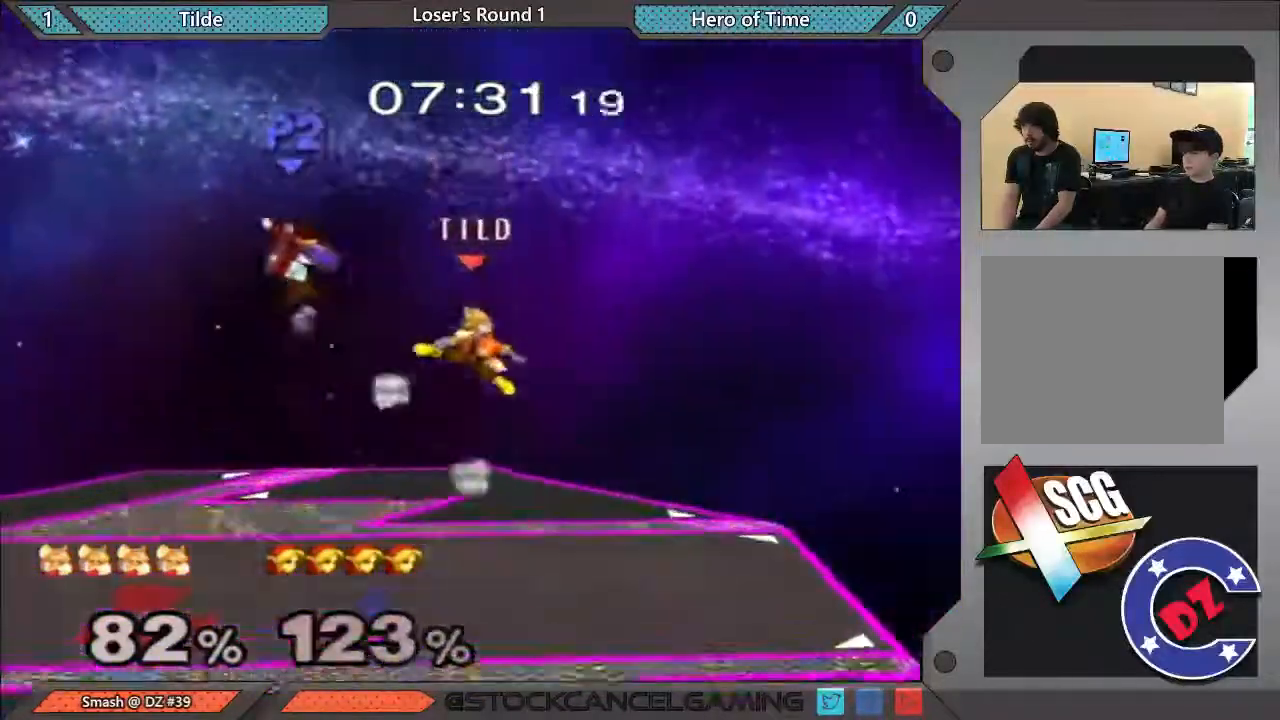
{"buttons": [], "left_stick": "left", "right_stick": "center", "events": [[167, "left_stick", "center"], [450, "left_stick", "left"]]}
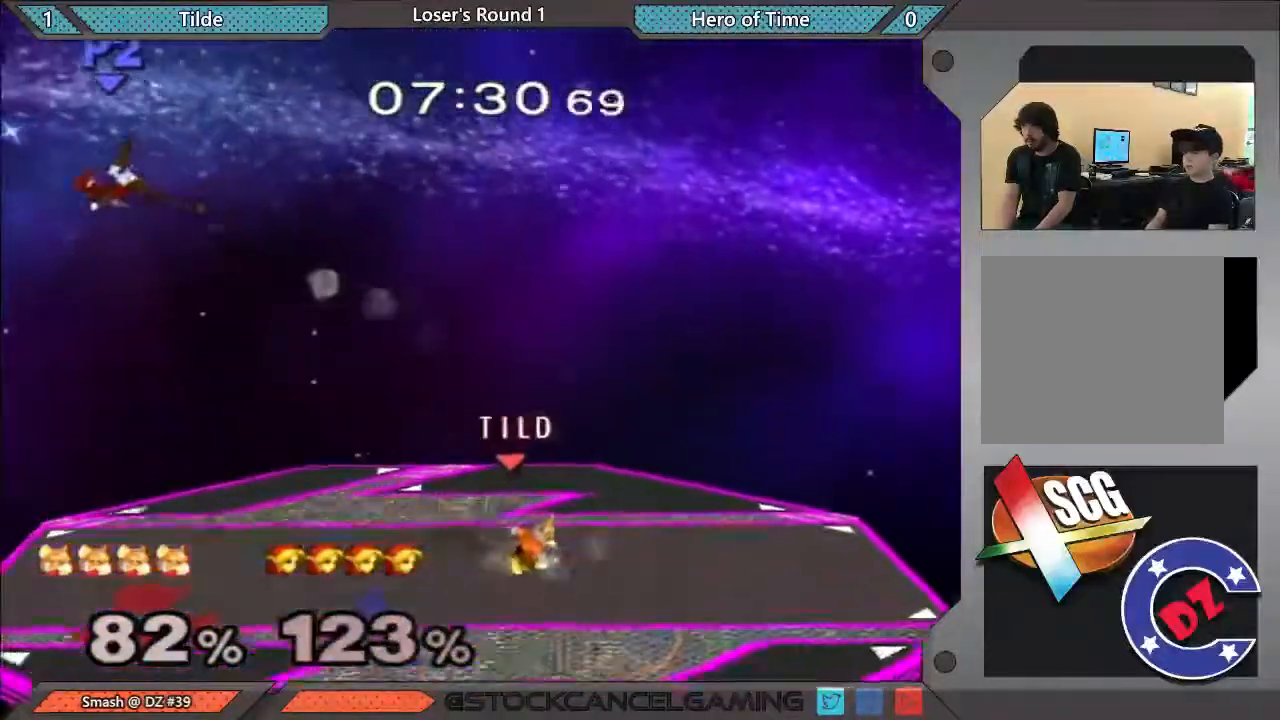
{"buttons": [], "left_stick": "left", "right_stick": "center", "events": []}
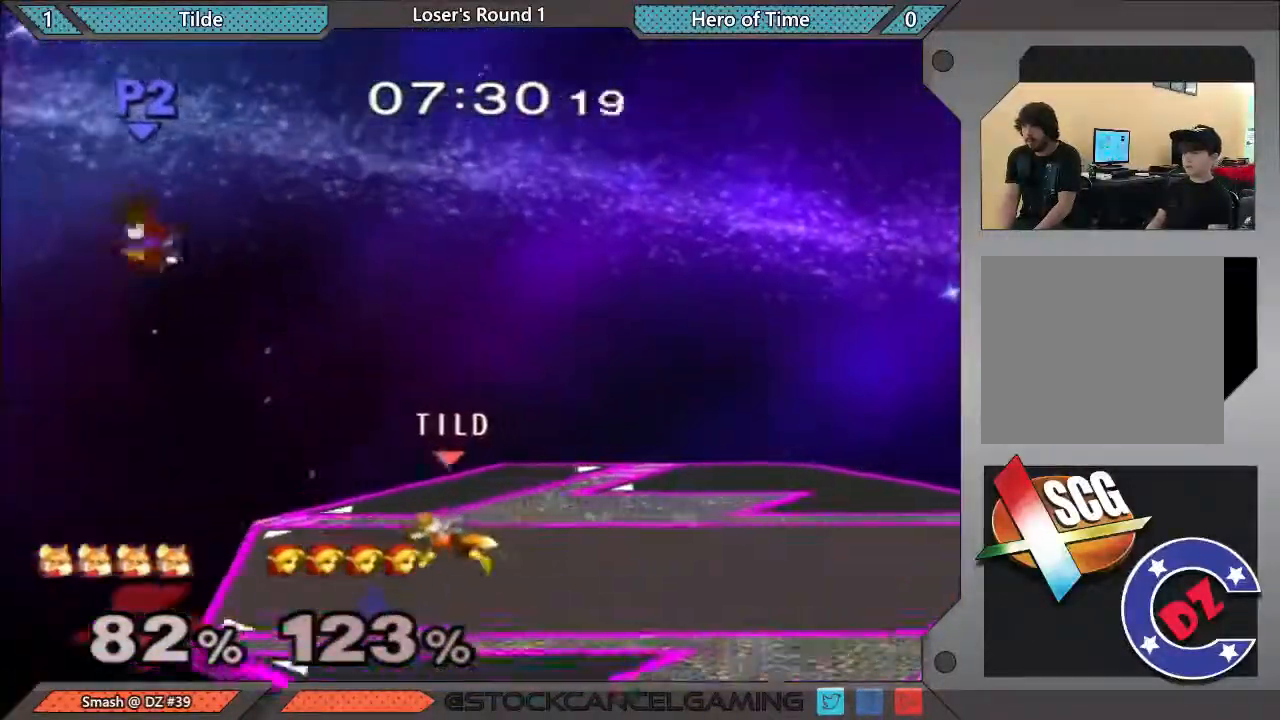
{"buttons": [], "left_stick": "right", "right_stick": "center", "events": [[33, "Y", "down"], [217, "Y", "up"], [217, "left_stick", "down-left"], [333, "B", "down"], [367, "left_stick", "down-right"], [433, "B", "up"], [433, "left_stick", "right"]]}
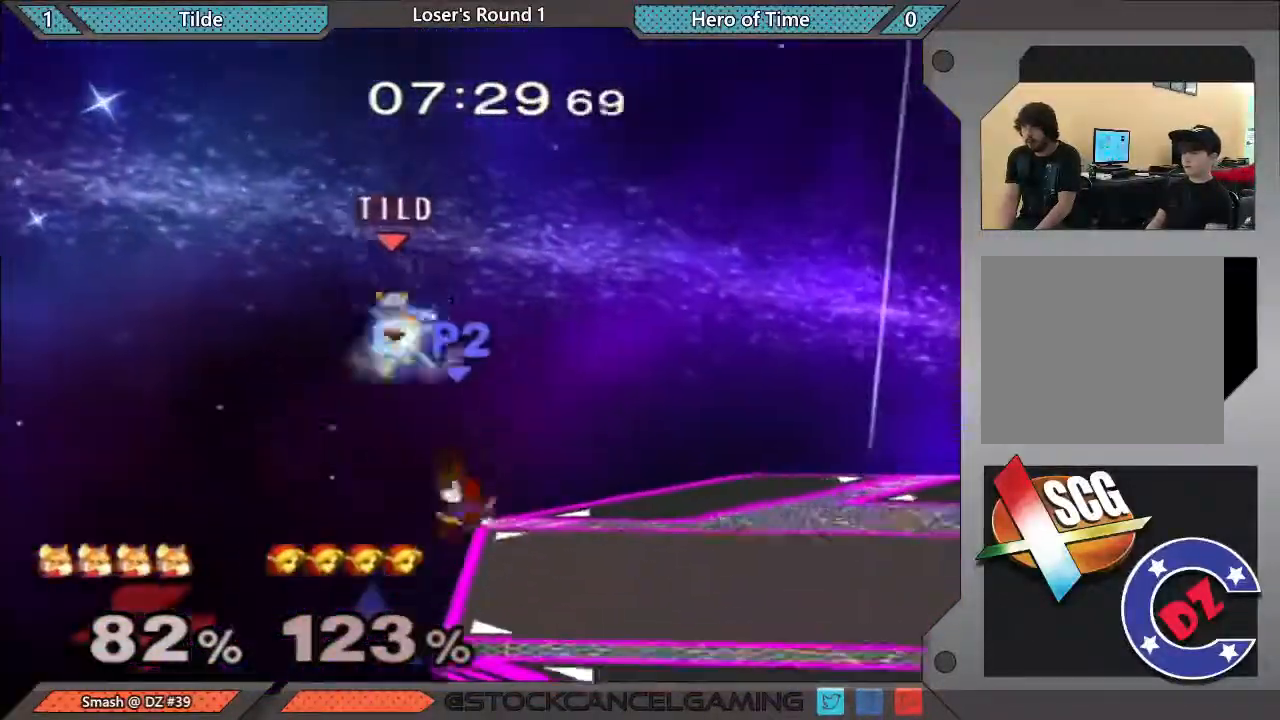
{"buttons": [], "left_stick": "right", "right_stick": "center", "events": [[167, "Y", "down"], [233, "Y", "up"]]}
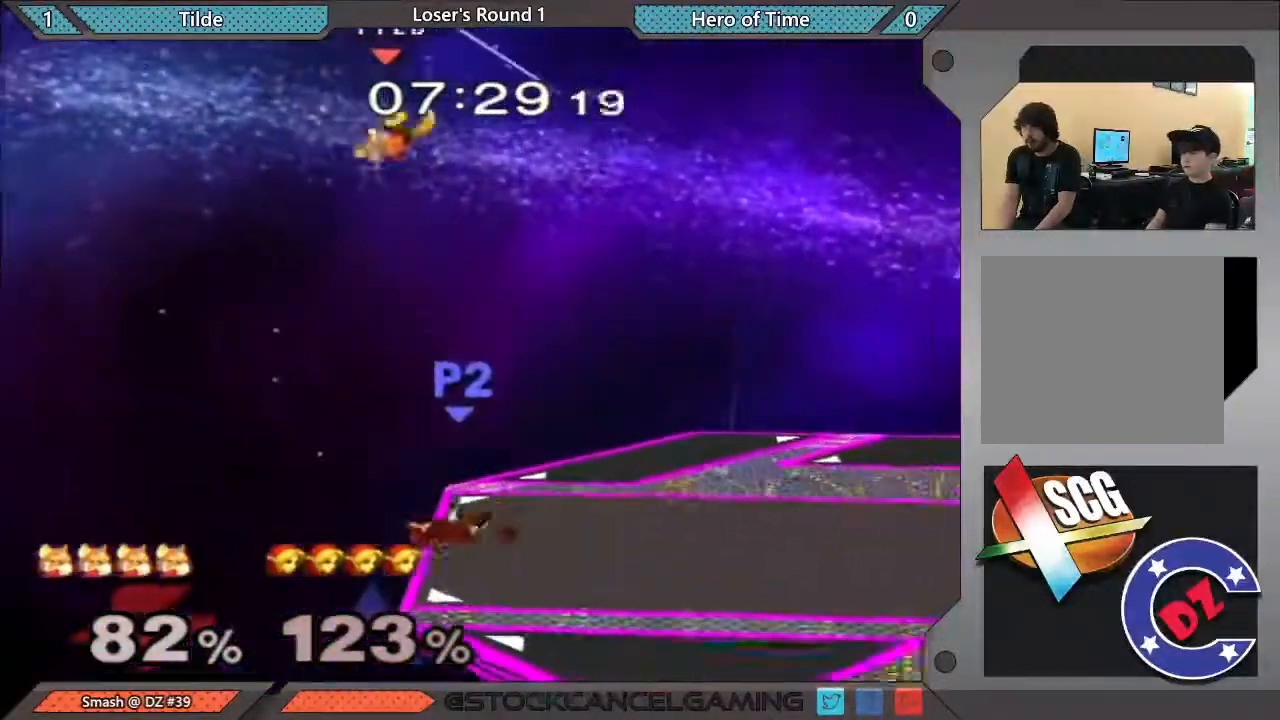
{"buttons": [], "left_stick": "left", "right_stick": "center", "events": [[267, "left_stick", "center"], [333, "left_stick", "left"]]}
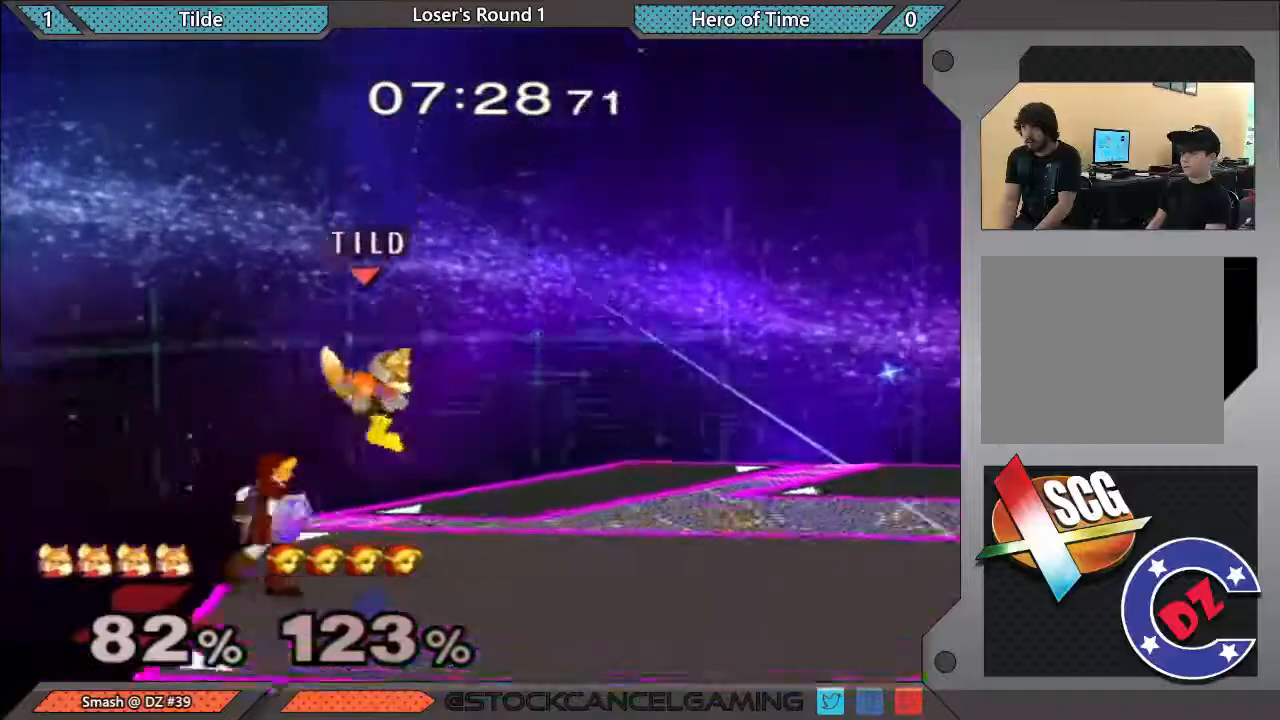
{"buttons": ["Y"], "left_stick": "down", "right_stick": "center", "events": [[183, "left_stick", "down"], [283, "B", "down"], [417, "B", "up"], [450, "Y", "down"]]}
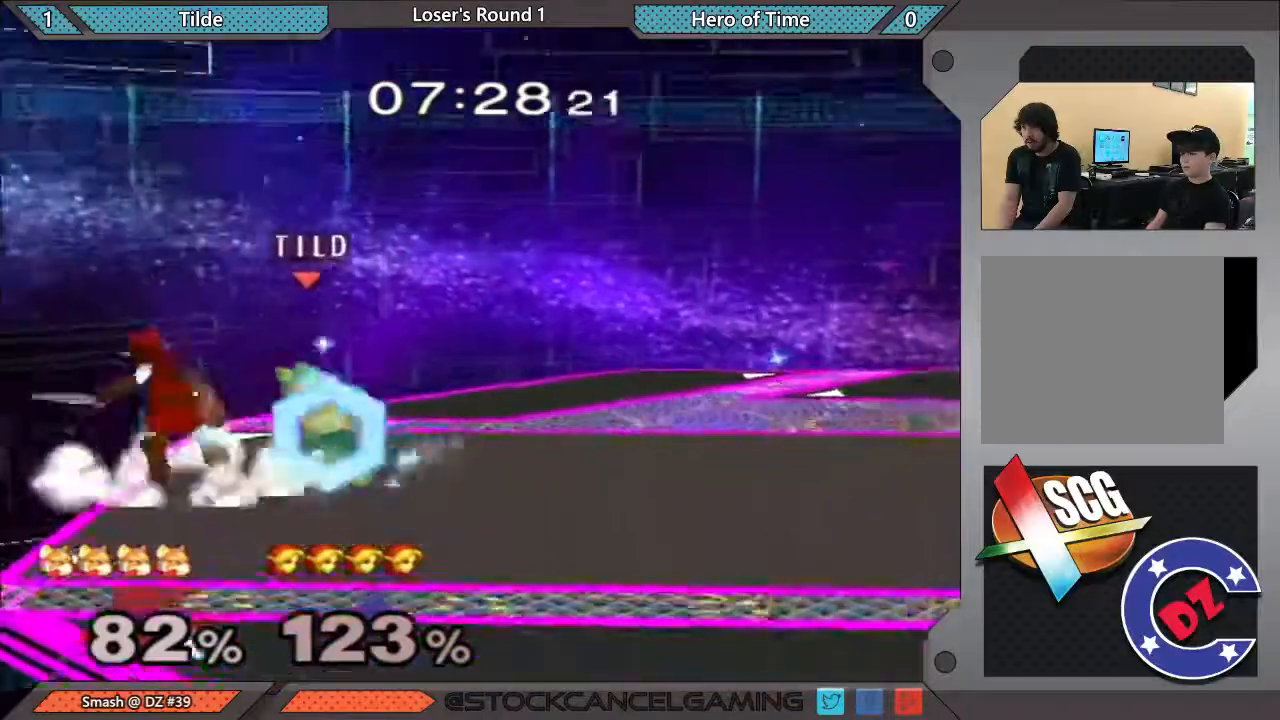
{"buttons": [], "left_stick": "center", "right_stick": "center", "events": [[200, "Y", "up"], [350, "left_stick", "center"]]}